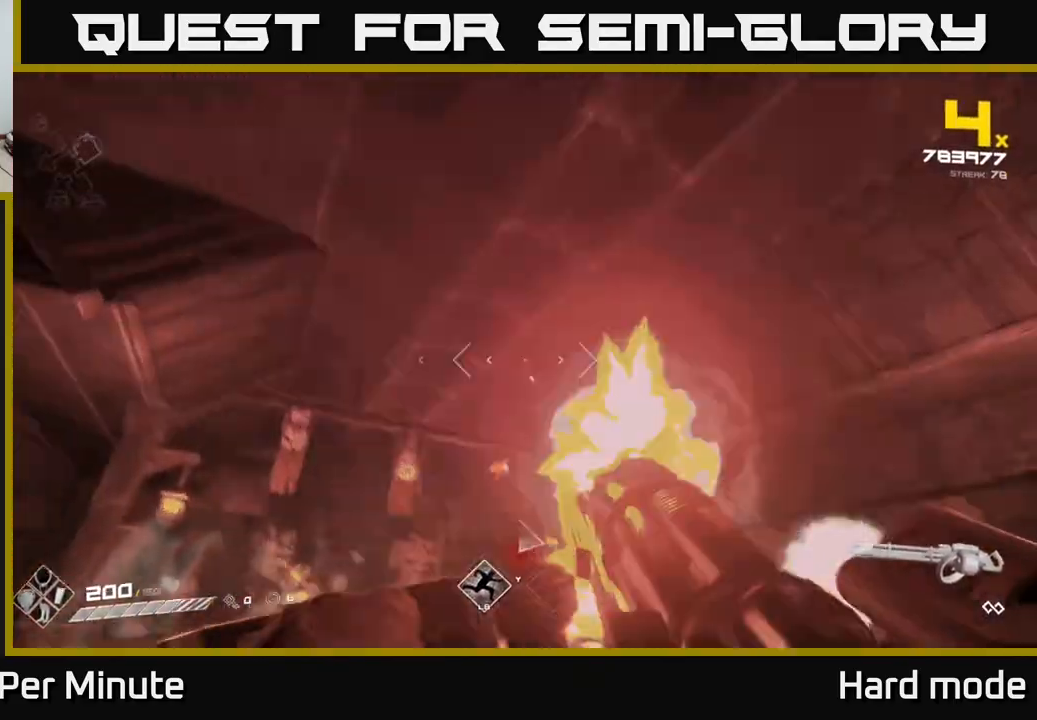
Gameplay with a controller (Xbox layout); each line is a JSON object with the inputs held at the frame after it. "events" lists button and stick changes between this image and that frame as [ms after this image, input, new state], when the widget could be followed in between.
{"buttons": ["R2"], "left_stick": "center", "right_stick": "center", "events": [[67, "right_stick", "down-left"], [233, "left_stick", "down-right"], [233, "right_stick", "center"], [383, "left_stick", "center"], [400, "right_stick", "up-right"], [483, "right_stick", "center"]]}
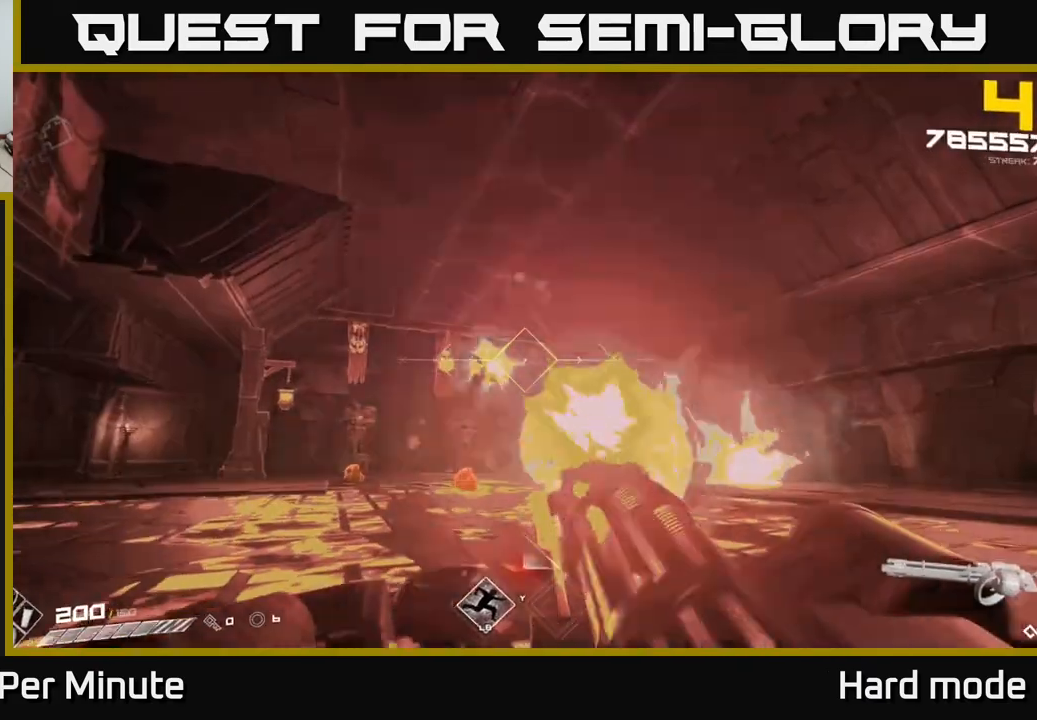
{"buttons": ["R2"], "left_stick": "up-left", "right_stick": "center", "events": [[17, "left_stick", "down-left"], [183, "left_stick", "center"], [267, "left_stick", "left"], [317, "right_stick", "down"], [383, "left_stick", "up-left"], [450, "right_stick", "center"]]}
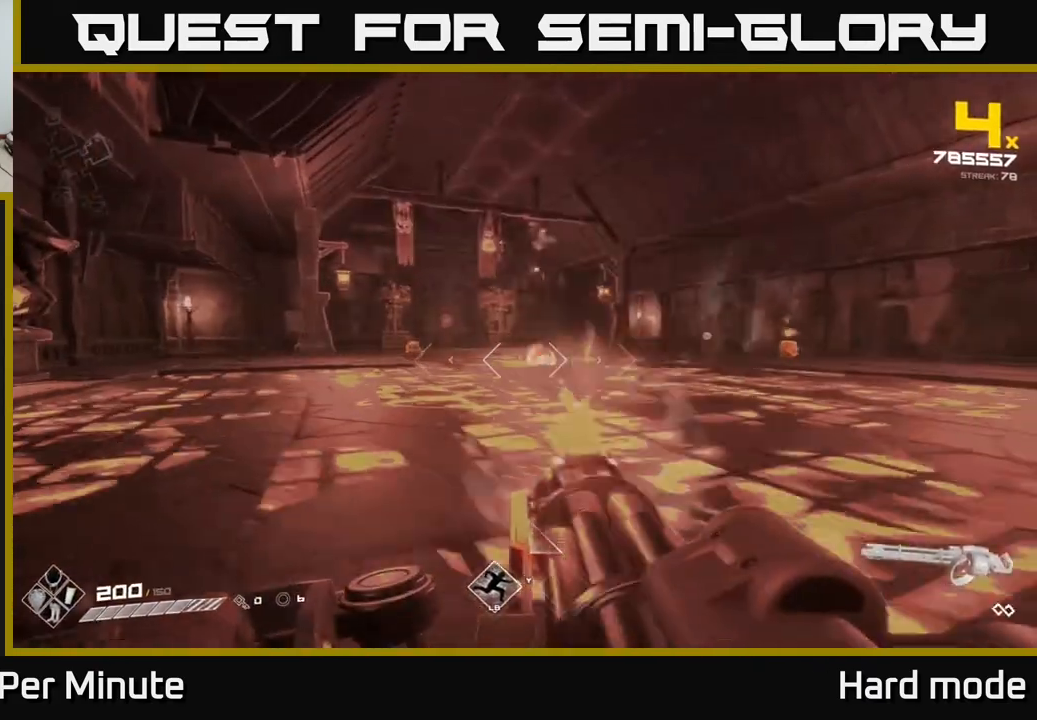
{"buttons": ["R2"], "left_stick": "up", "right_stick": "center", "events": [[450, "left_stick", "up"]]}
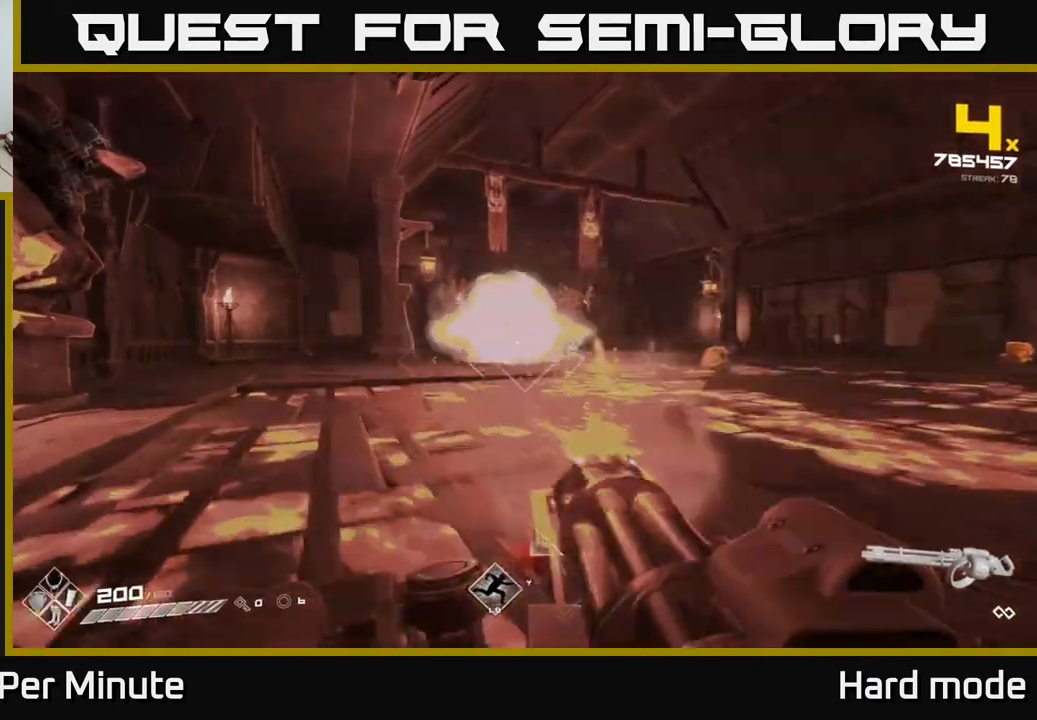
{"buttons": ["R2"], "left_stick": "left", "right_stick": "right", "events": [[133, "left_stick", "up-left"], [300, "left_stick", "down-left"], [300, "right_stick", "right"], [383, "left_stick", "left"]]}
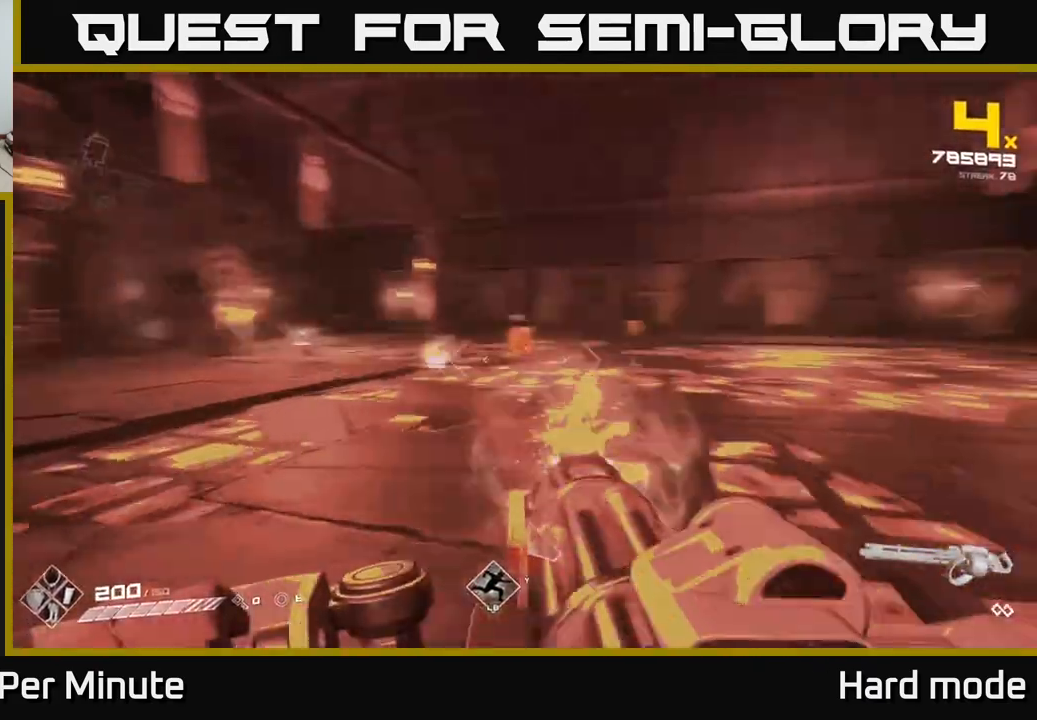
{"buttons": ["R2"], "left_stick": "center", "right_stick": "center", "events": [[117, "right_stick", "center"], [283, "right_stick", "down-right"], [367, "right_stick", "center"], [500, "left_stick", "center"]]}
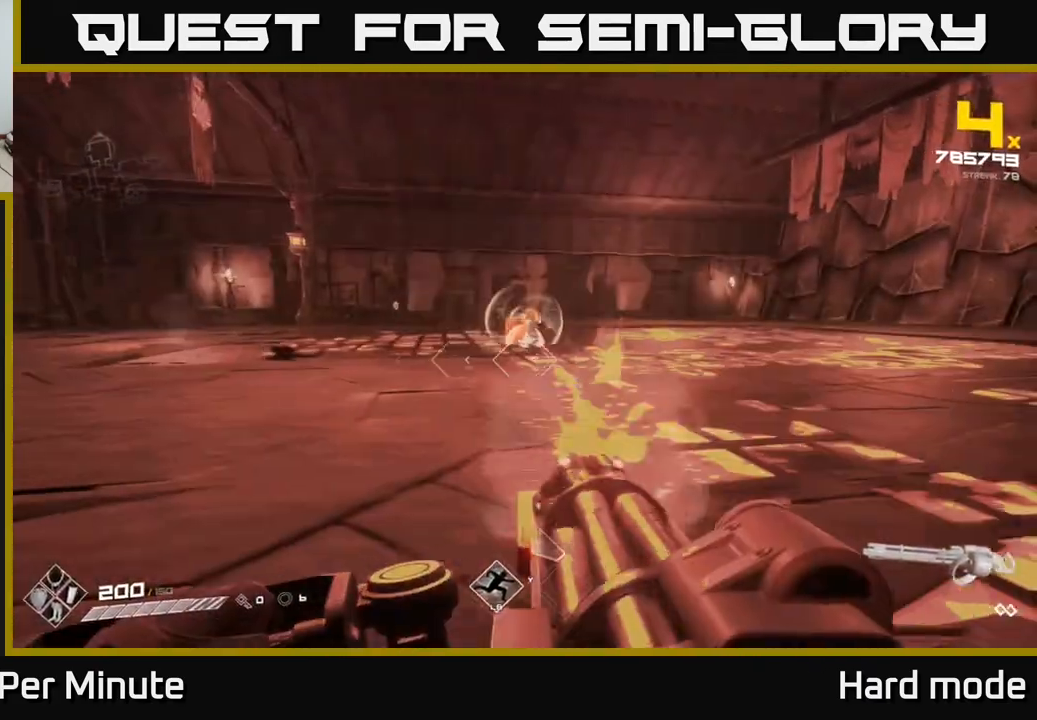
{"buttons": ["R2"], "left_stick": "up-left", "right_stick": "center", "events": [[67, "left_stick", "left"], [200, "left_stick", "center"], [450, "left_stick", "up-left"]]}
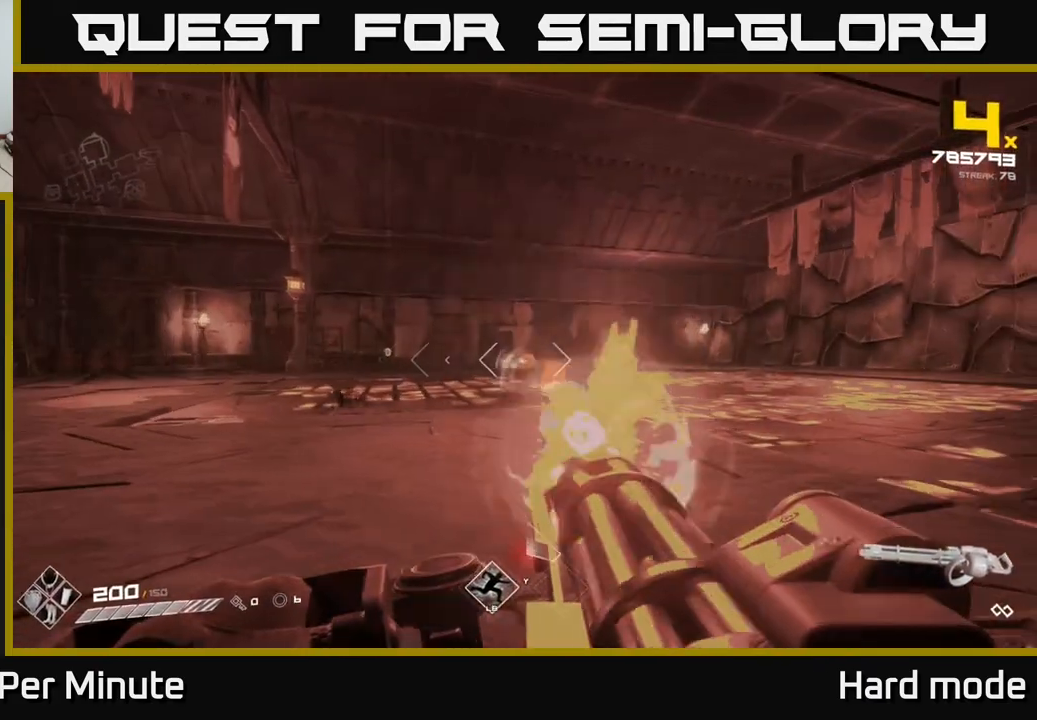
{"buttons": ["R2"], "left_stick": "up", "right_stick": "center", "events": [[67, "left_stick", "center"], [483, "left_stick", "up"]]}
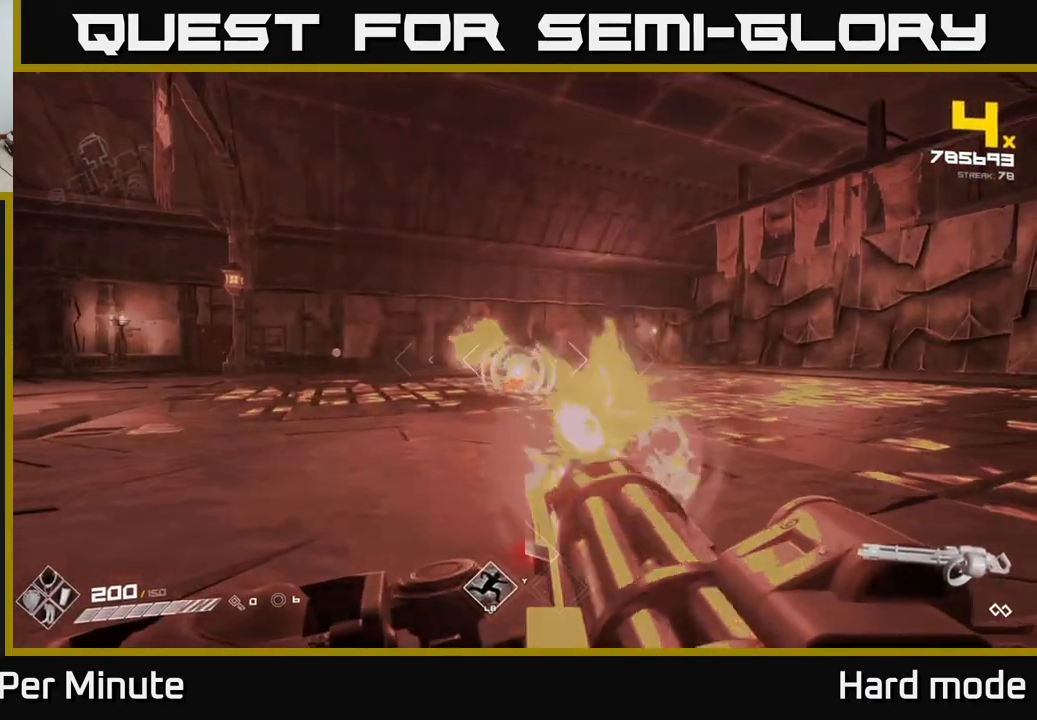
{"buttons": ["R2"], "left_stick": "right", "right_stick": "center", "events": [[117, "left_stick", "center"], [400, "left_stick", "right"]]}
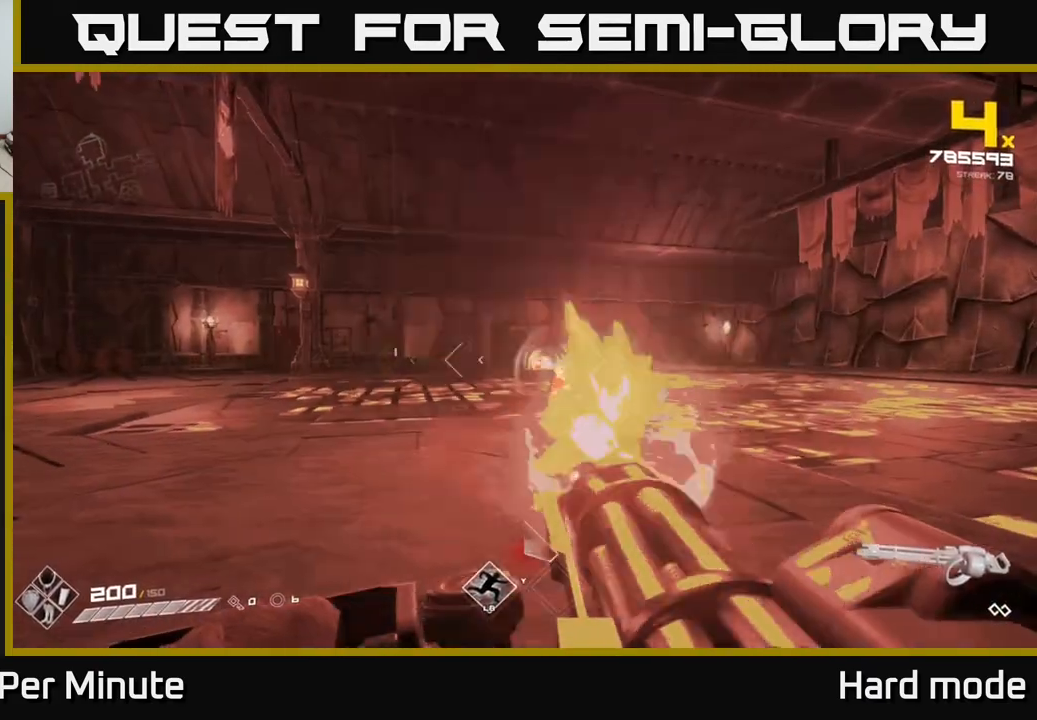
{"buttons": ["R2"], "left_stick": "center", "right_stick": "center", "events": [[33, "left_stick", "center"], [400, "left_stick", "right"], [500, "left_stick", "center"]]}
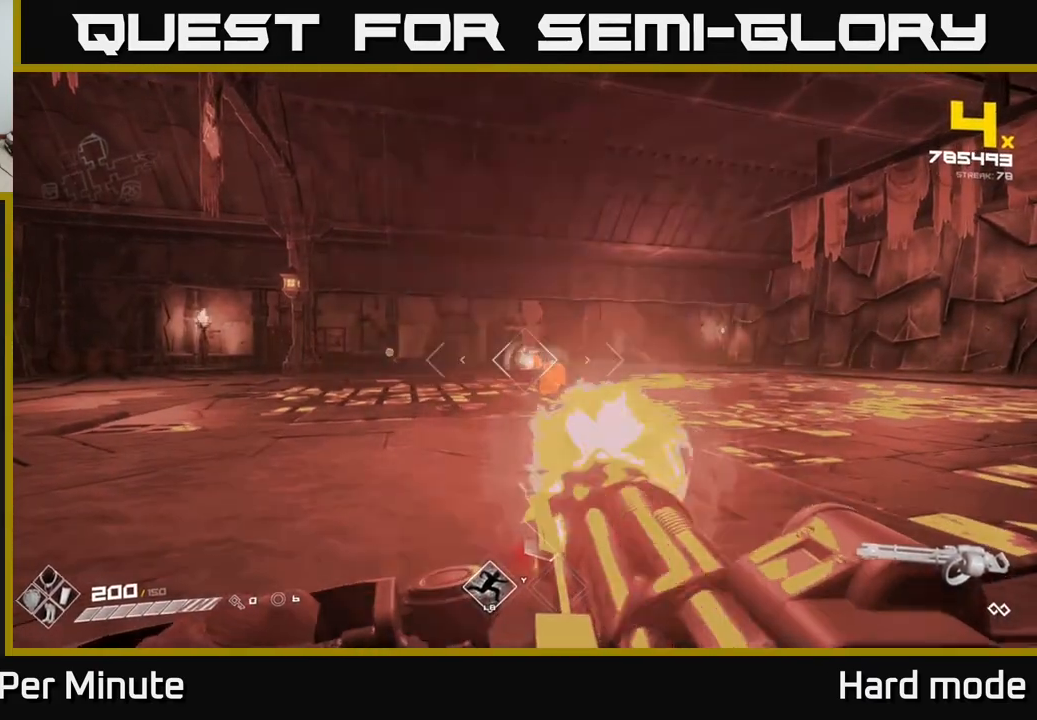
{"buttons": ["R2"], "left_stick": "center", "right_stick": "center", "events": []}
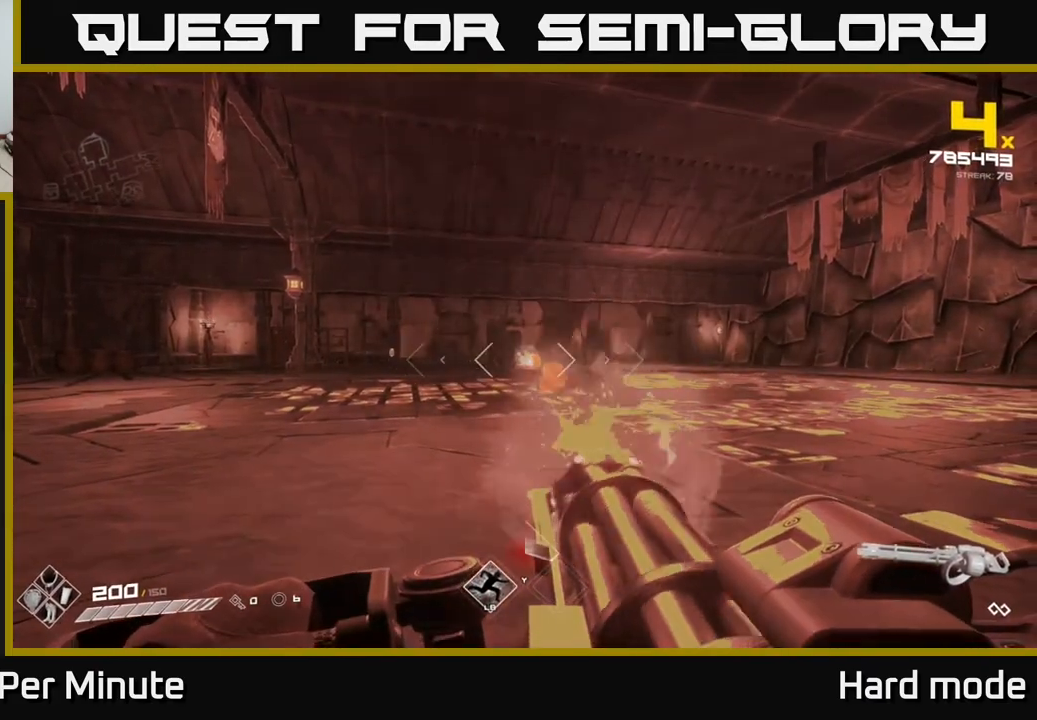
{"buttons": [], "left_stick": "up-left", "right_stick": "center", "events": [[67, "left_stick", "left"], [150, "R2", "up"], [167, "right_stick", "right"], [317, "right_stick", "center"], [350, "left_stick", "up-left"]]}
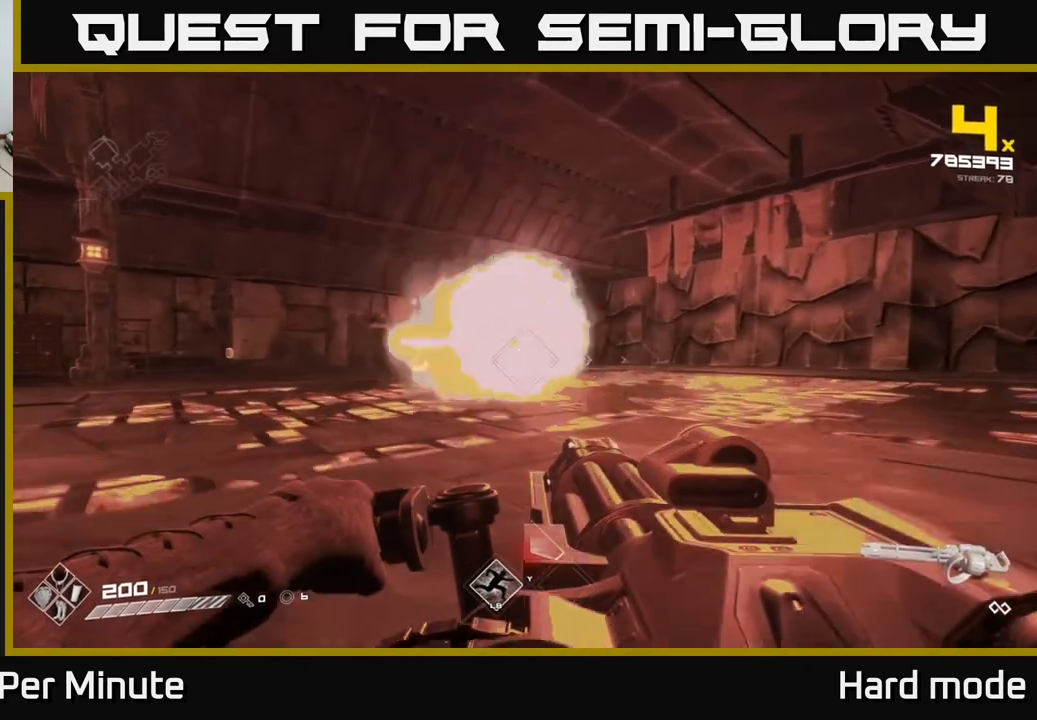
{"buttons": ["R2"], "left_stick": "down-left", "right_stick": "center", "events": [[167, "left_stick", "center"], [367, "R2", "down"], [433, "left_stick", "down-left"]]}
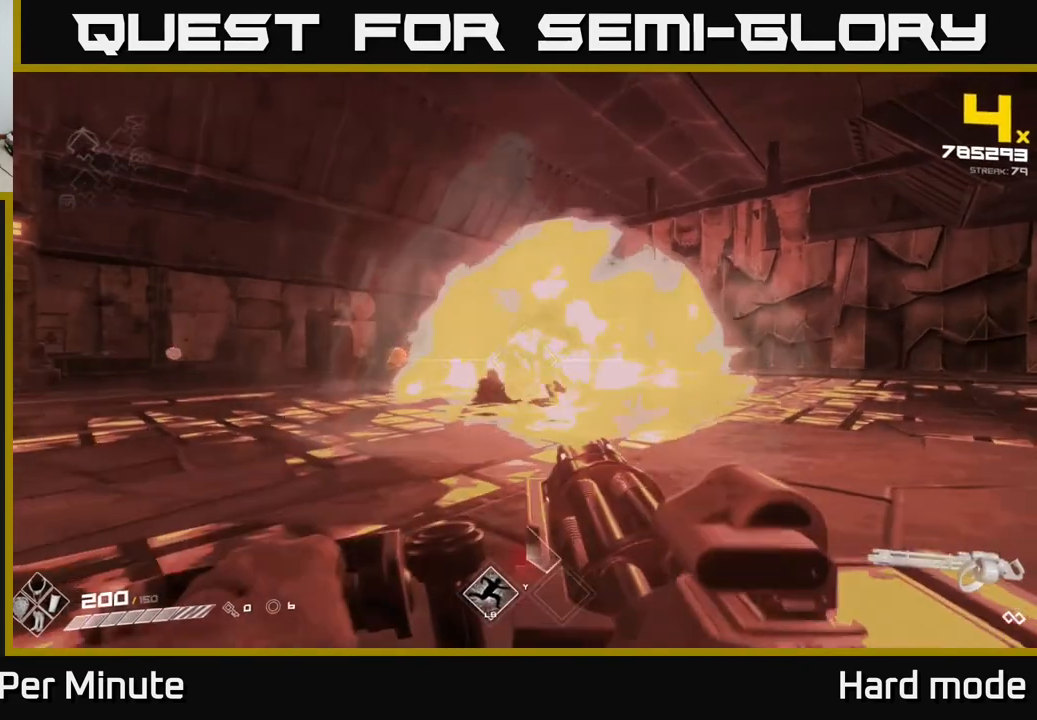
{"buttons": ["R2"], "left_stick": "center", "right_stick": "center", "events": [[117, "left_stick", "left"], [167, "right_stick", "left"], [283, "right_stick", "center"], [300, "left_stick", "center"]]}
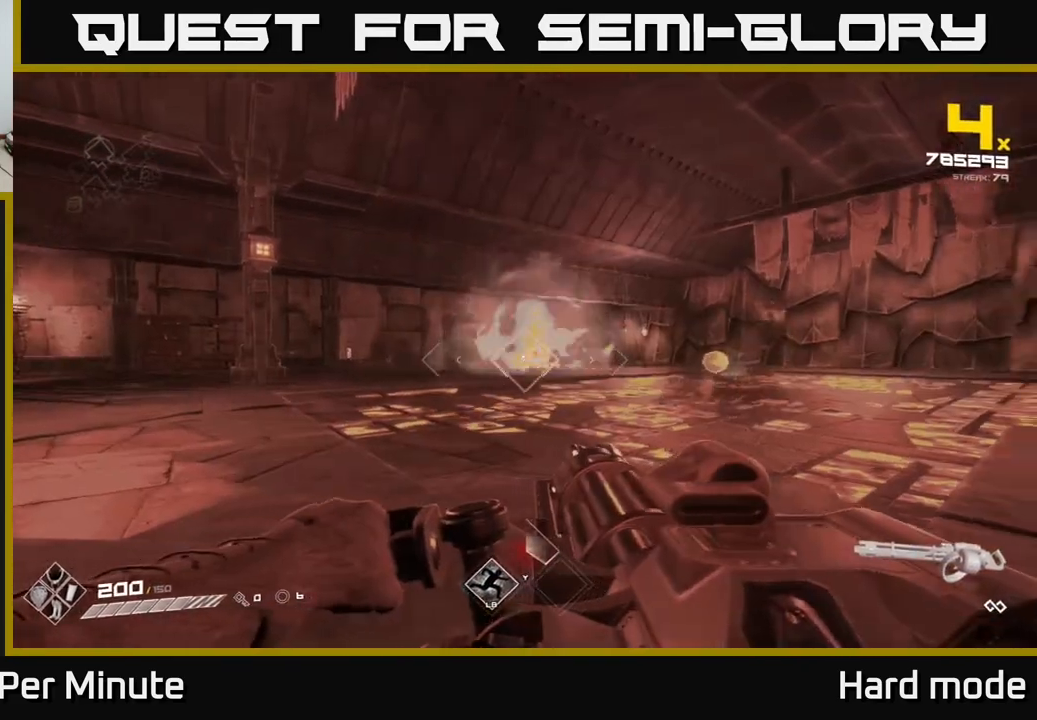
{"buttons": [], "left_stick": "up", "right_stick": "center", "events": [[50, "left_stick", "left"], [133, "left_stick", "center"], [267, "left_stick", "up"], [383, "R2", "up"]]}
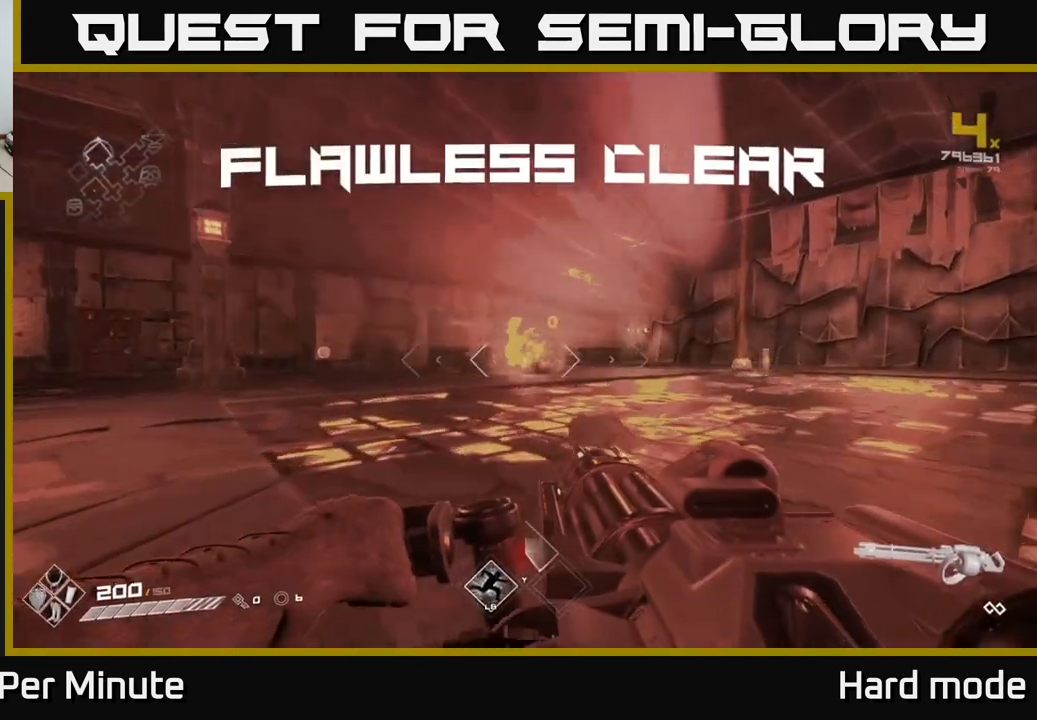
{"buttons": [], "left_stick": "up", "right_stick": "center", "events": [[133, "right_stick", "right"], [150, "left_stick", "up-right"], [283, "right_stick", "center"], [350, "left_stick", "up"]]}
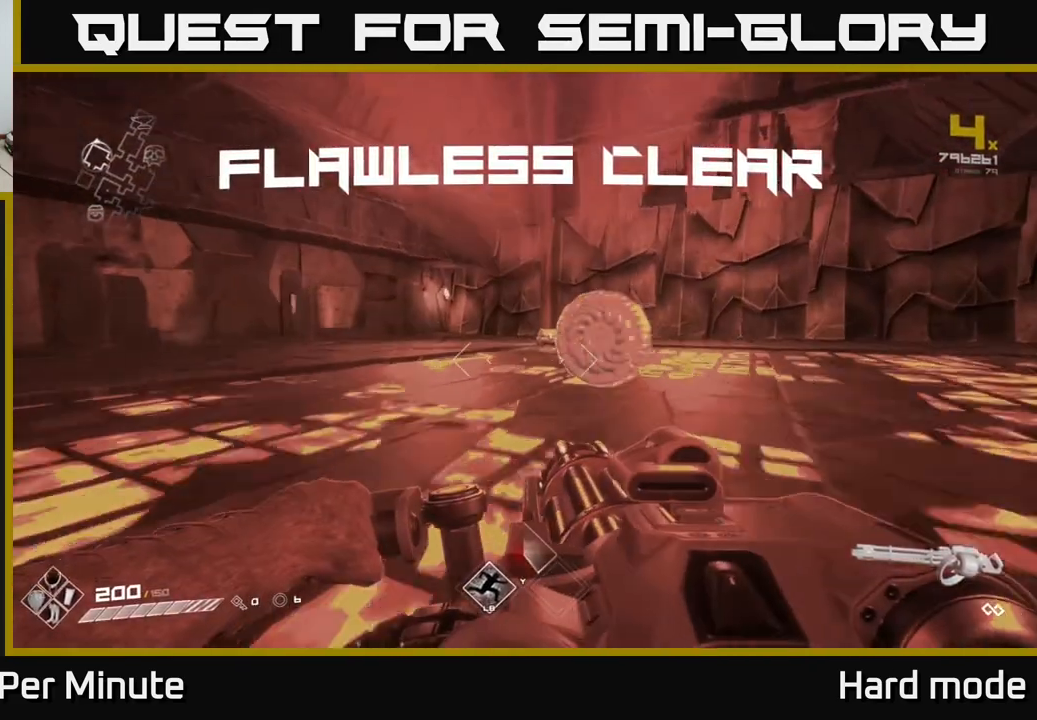
{"buttons": [], "left_stick": "up", "right_stick": "center", "events": [[317, "right_stick", "down-right"], [383, "right_stick", "center"]]}
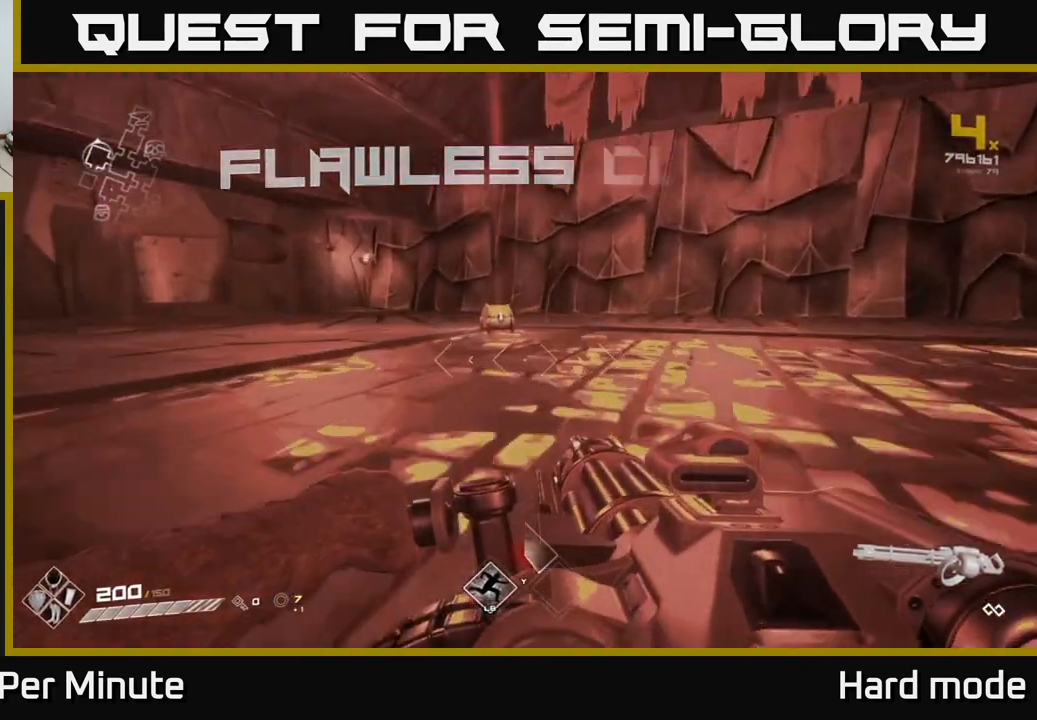
{"buttons": [], "left_stick": "up", "right_stick": "center", "events": [[150, "right_stick", "down"], [233, "right_stick", "center"]]}
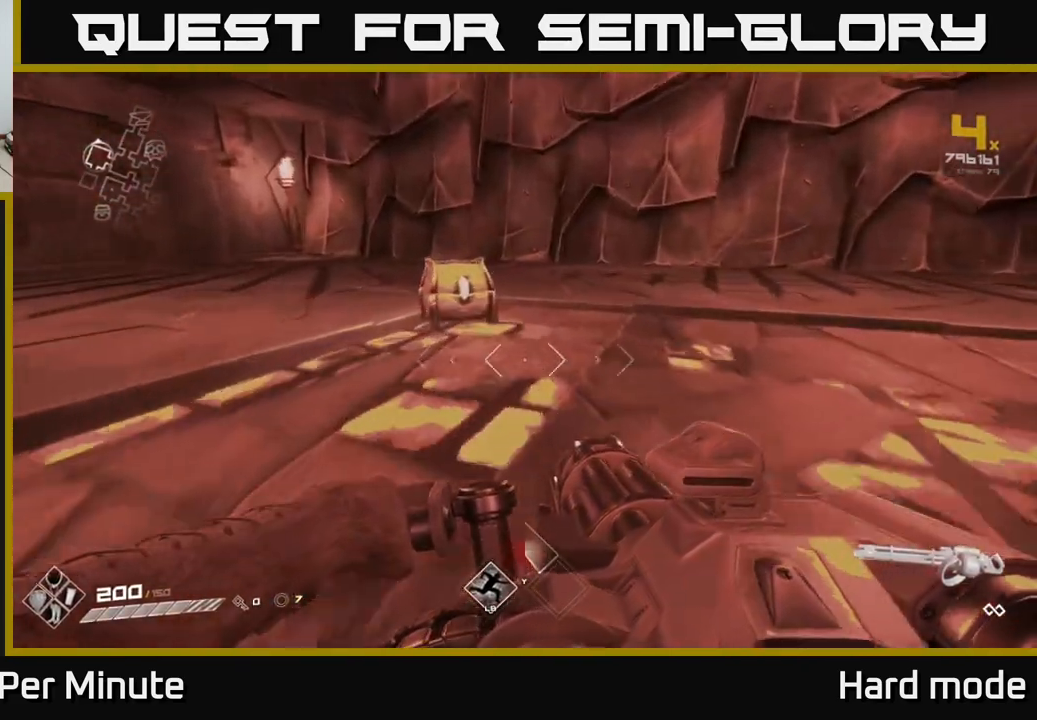
{"buttons": ["X"], "left_stick": "center", "right_stick": "center", "events": [[117, "X", "down"], [150, "left_stick", "center"], [217, "X", "up"], [350, "left_stick", "up-left"], [467, "X", "down"], [500, "left_stick", "center"]]}
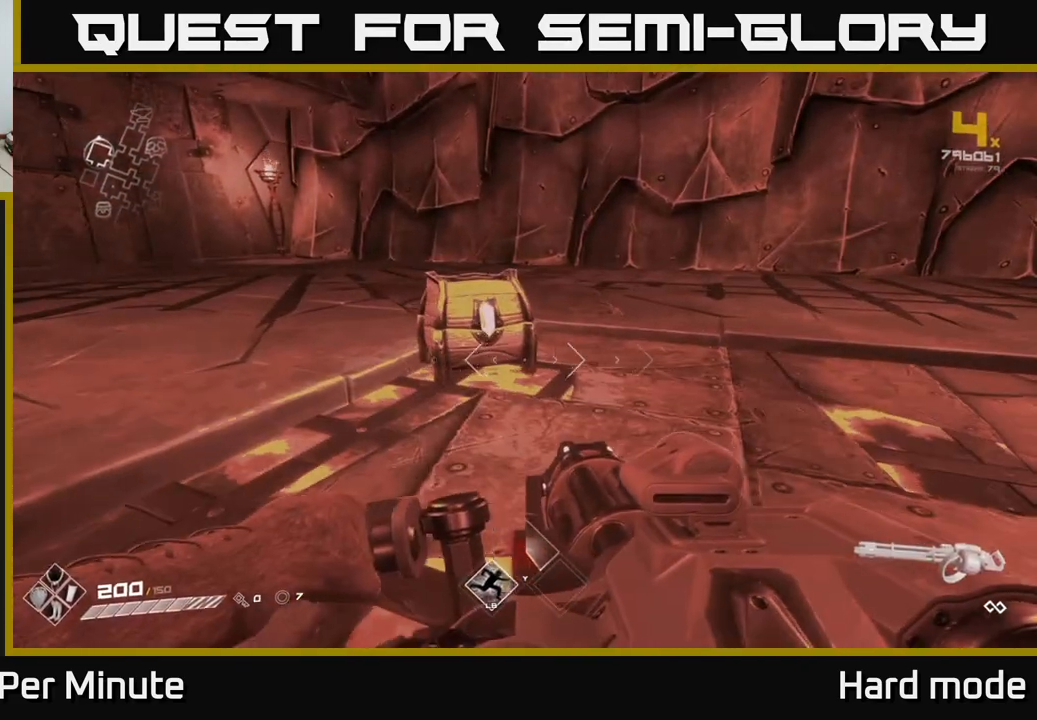
{"buttons": [], "left_stick": "up", "right_stick": "center", "events": [[83, "X", "up"], [183, "left_stick", "up"], [200, "X", "down"], [283, "X", "up"], [350, "left_stick", "center"], [417, "X", "down"], [483, "left_stick", "up"], [500, "X", "up"]]}
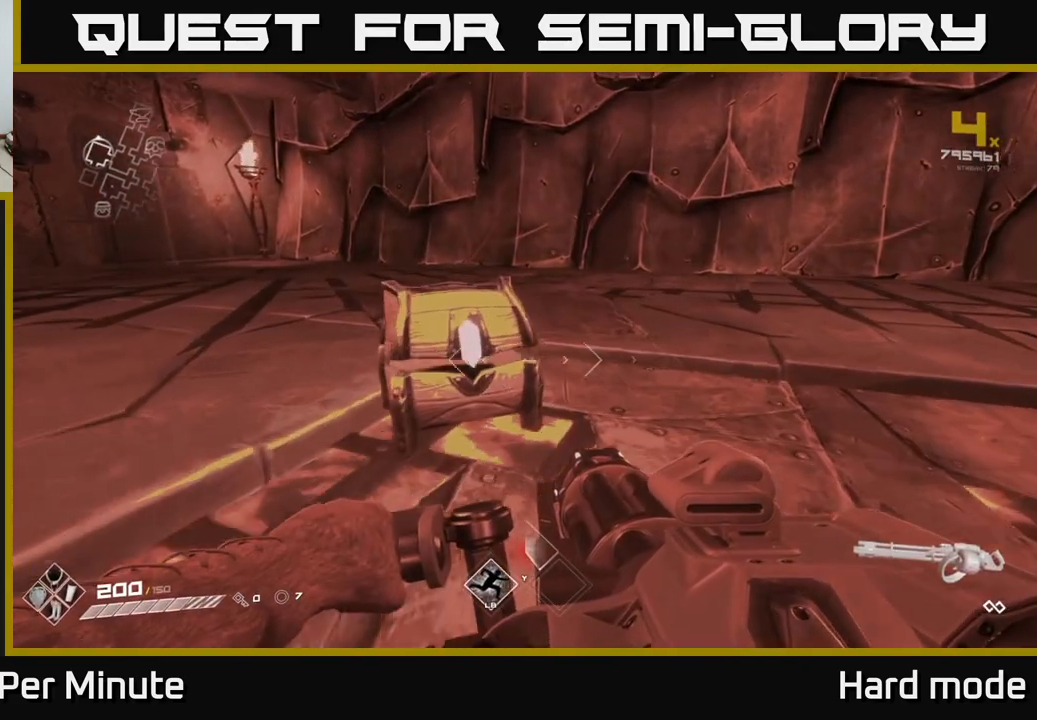
{"buttons": [], "left_stick": "center", "right_stick": "center", "events": [[100, "X", "down"], [117, "left_stick", "center"], [250, "X", "up"]]}
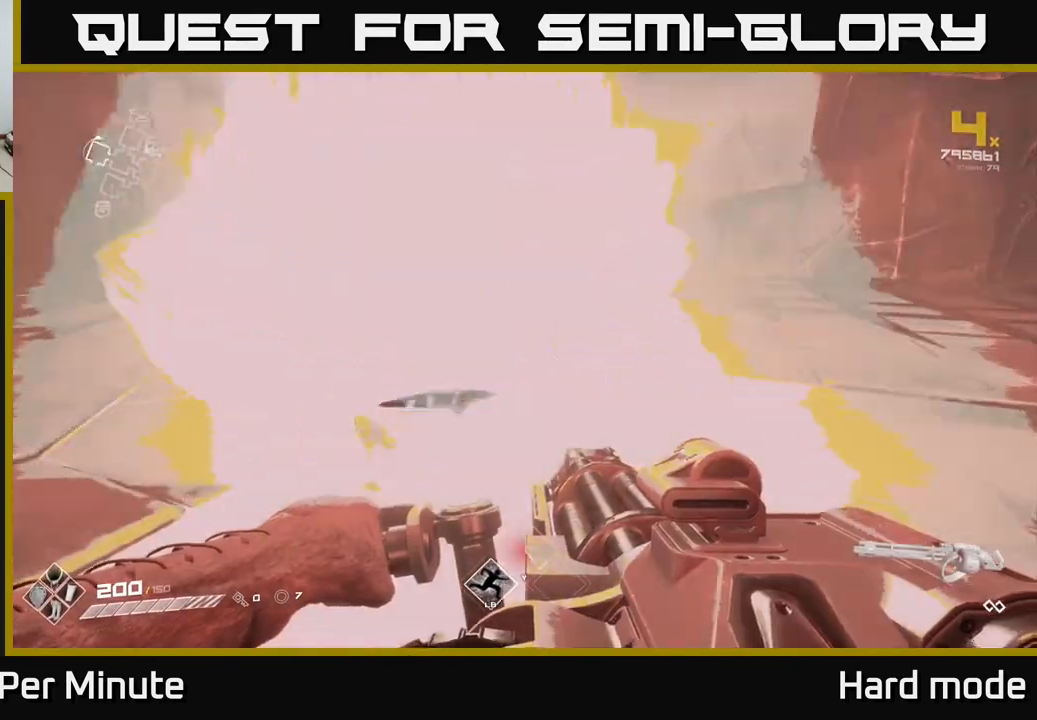
{"buttons": [], "left_stick": "down-right", "right_stick": "right", "events": [[50, "left_stick", "up"], [117, "right_stick", "right"], [333, "left_stick", "left"], [383, "left_stick", "down"], [483, "left_stick", "down-right"]]}
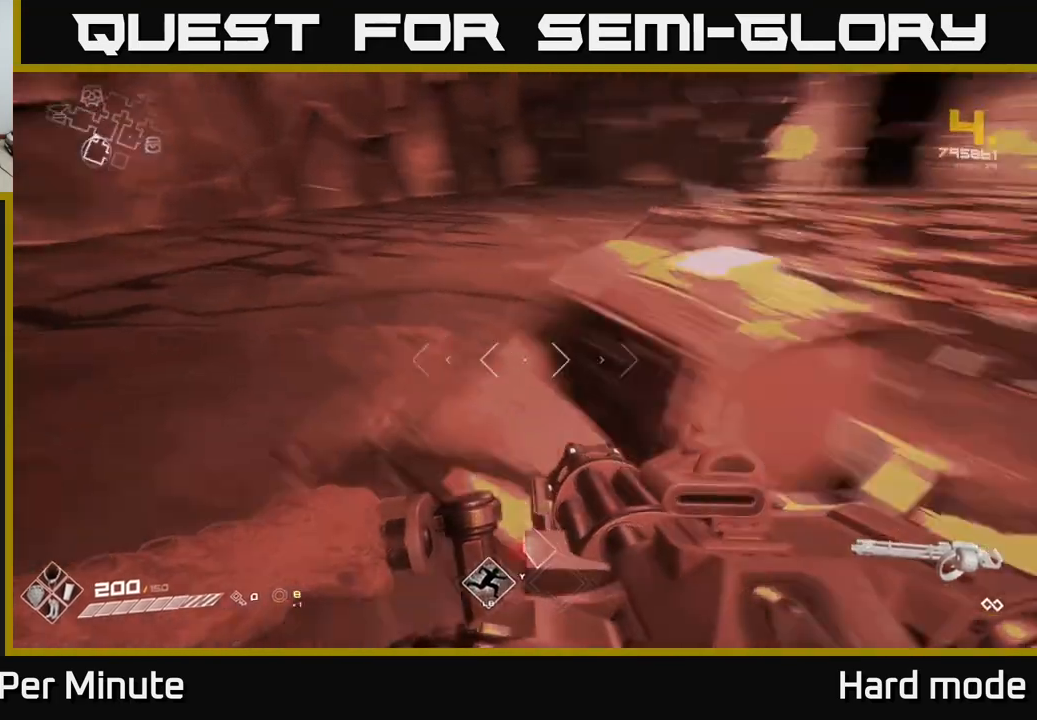
{"buttons": [], "left_stick": "up", "right_stick": "center", "events": [[100, "left_stick", "right"], [233, "left_stick", "up-right"], [450, "left_stick", "up"], [450, "right_stick", "center"]]}
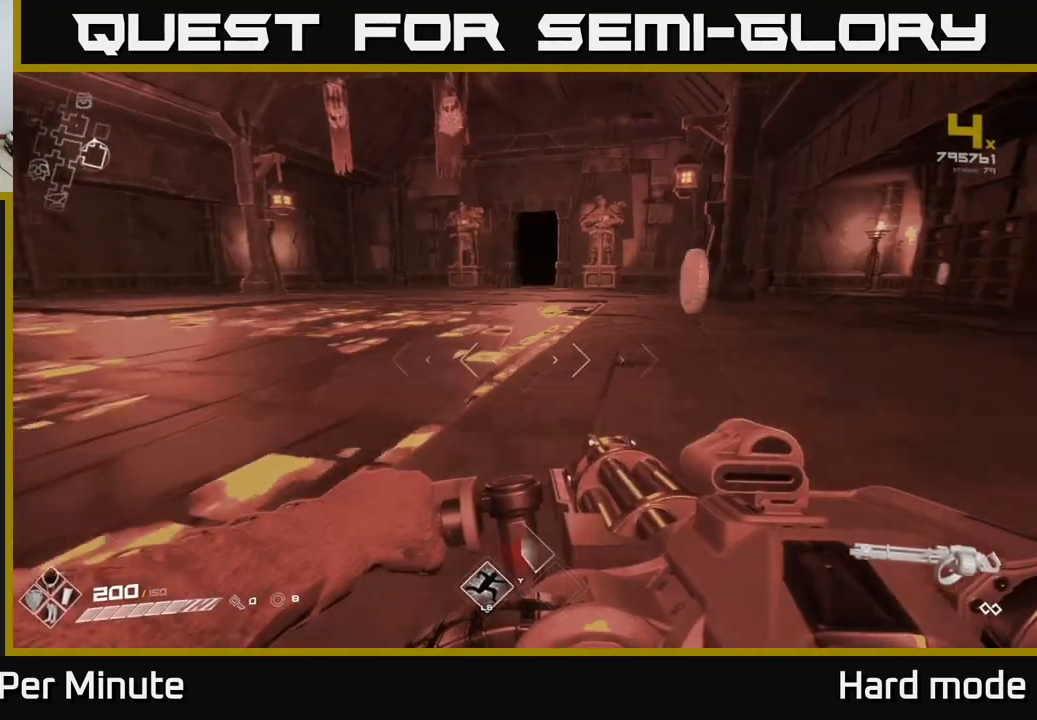
{"buttons": [], "left_stick": "right", "right_stick": "center", "events": [[133, "right_stick", "right"], [183, "left_stick", "up-right"], [233, "right_stick", "center"], [283, "left_stick", "up"], [483, "left_stick", "right"]]}
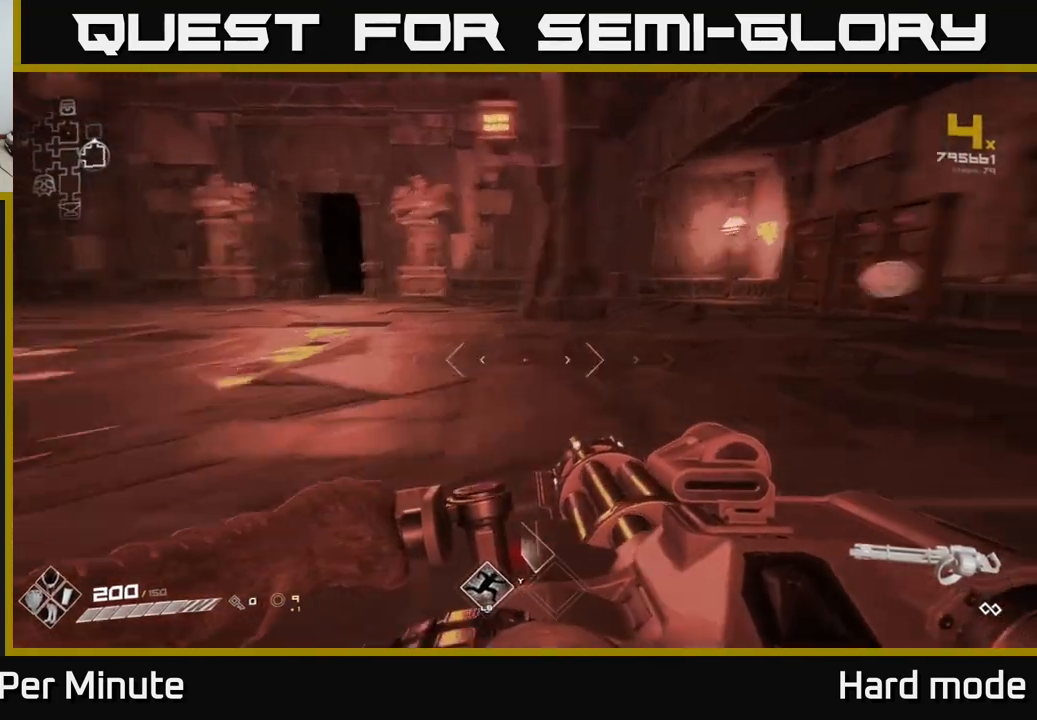
{"buttons": [], "left_stick": "up", "right_stick": "left", "events": [[17, "right_stick", "right"], [150, "left_stick", "up-right"], [217, "right_stick", "center"], [267, "left_stick", "up"], [417, "right_stick", "left"]]}
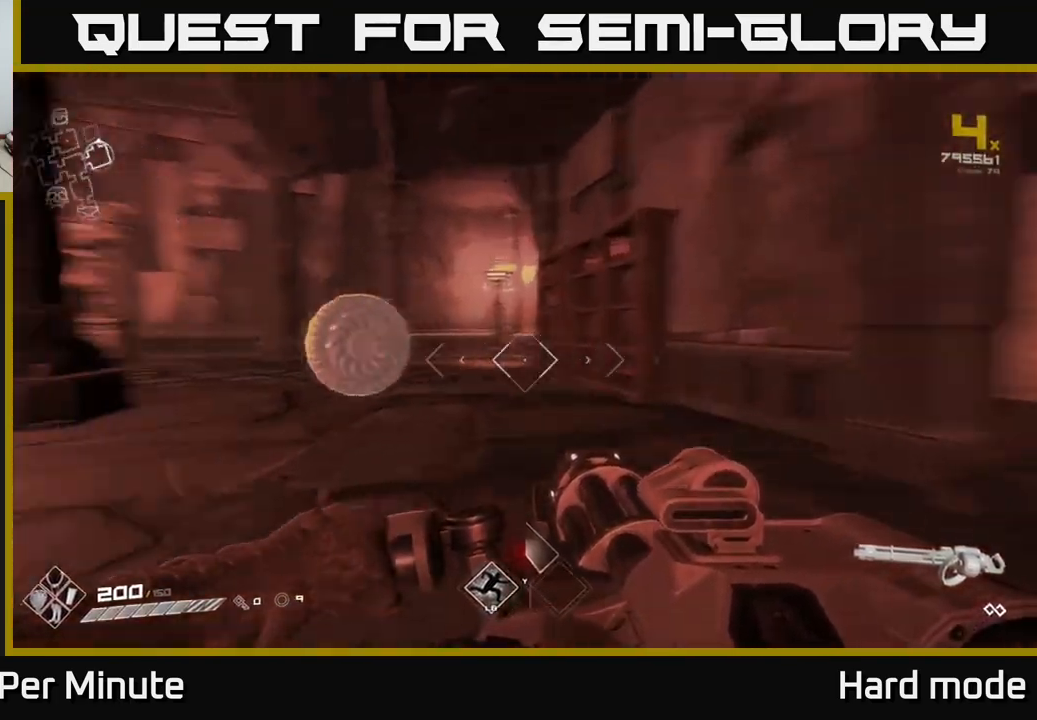
{"buttons": [], "left_stick": "up-left", "right_stick": "left", "events": [[117, "left_stick", "left"], [367, "left_stick", "up-left"]]}
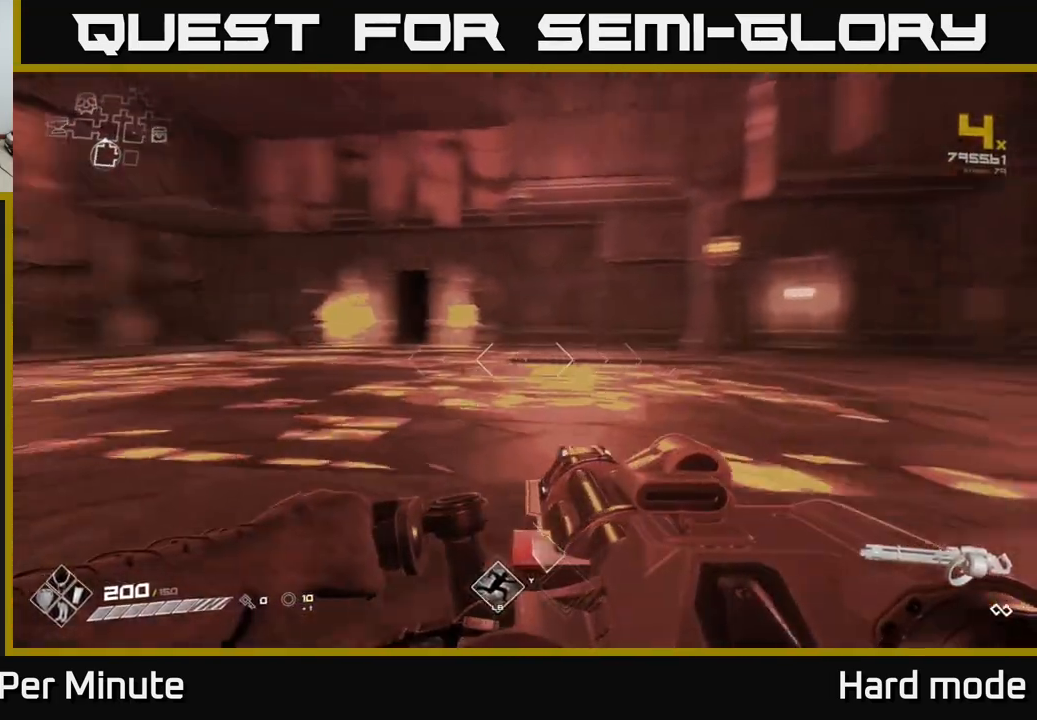
{"buttons": [], "left_stick": "up", "right_stick": "left", "events": [[17, "left_stick", "up"], [67, "right_stick", "center"], [300, "right_stick", "left"]]}
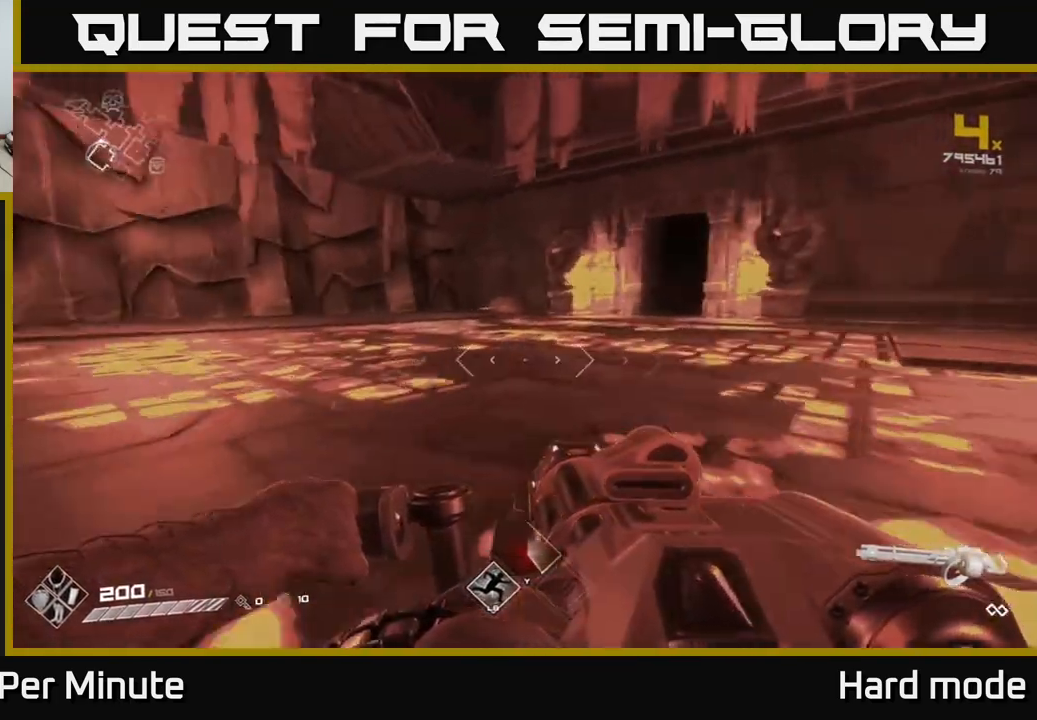
{"buttons": ["L1"], "left_stick": "up-left", "right_stick": "center", "events": [[17, "right_stick", "center"], [50, "L1", "down"], [450, "left_stick", "up-left"]]}
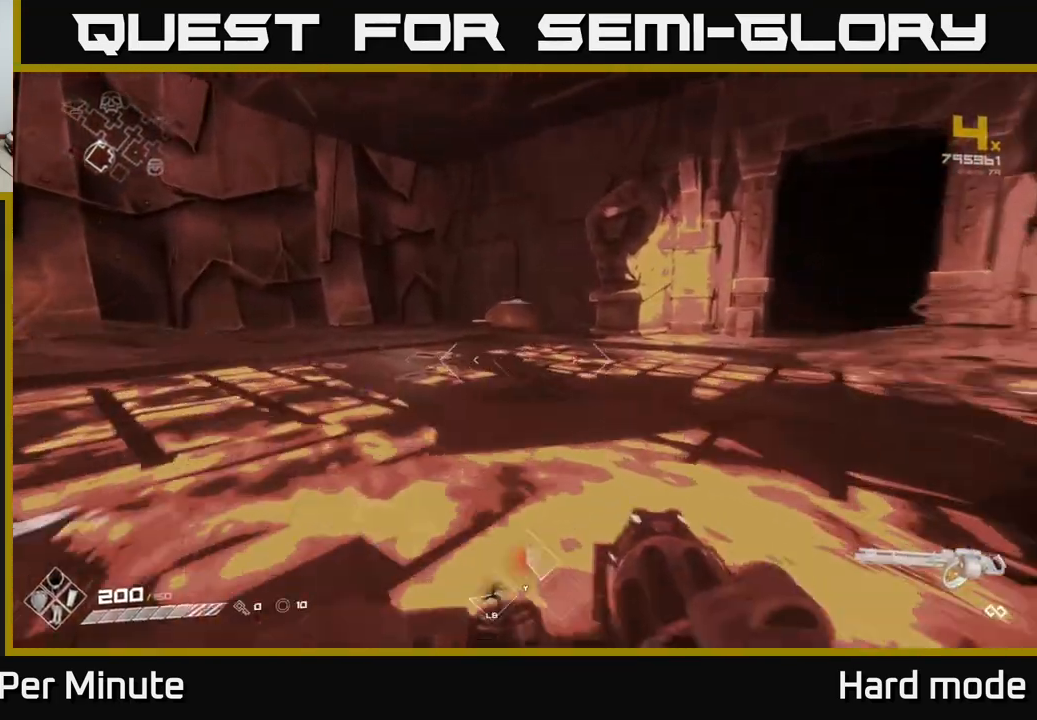
{"buttons": ["L1"], "left_stick": "up", "right_stick": "down", "events": [[133, "left_stick", "up"], [467, "right_stick", "down"]]}
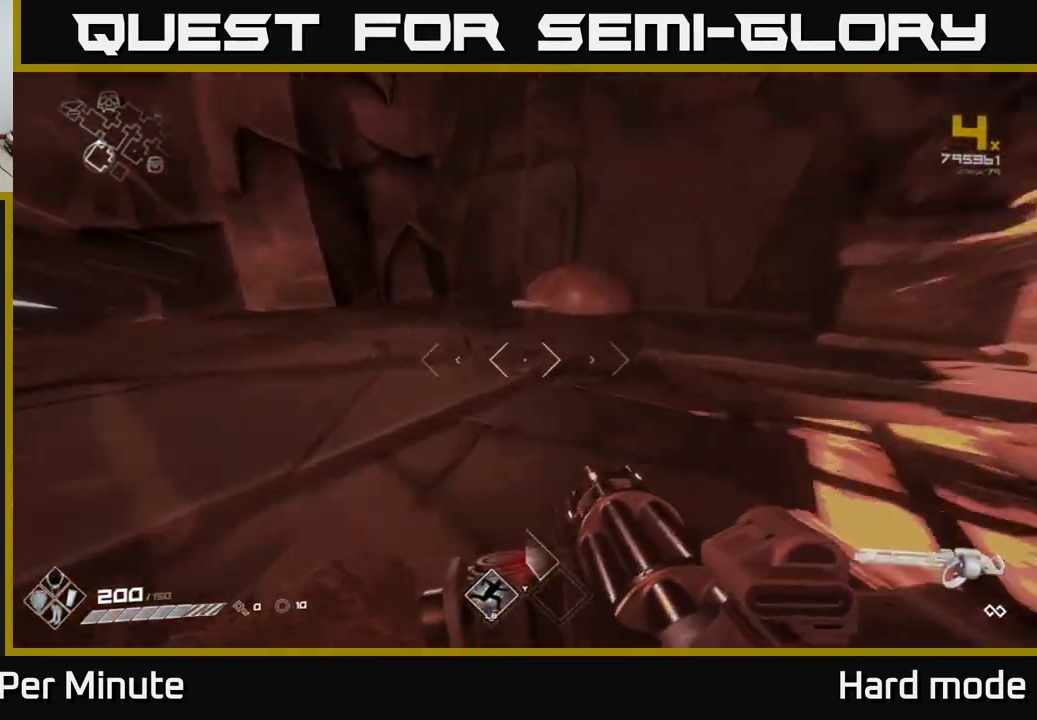
{"buttons": [], "left_stick": "down", "right_stick": "center", "events": [[83, "right_stick", "center"], [333, "L1", "up"], [333, "X", "down"], [400, "left_stick", "center"], [433, "X", "up"], [467, "left_stick", "down"]]}
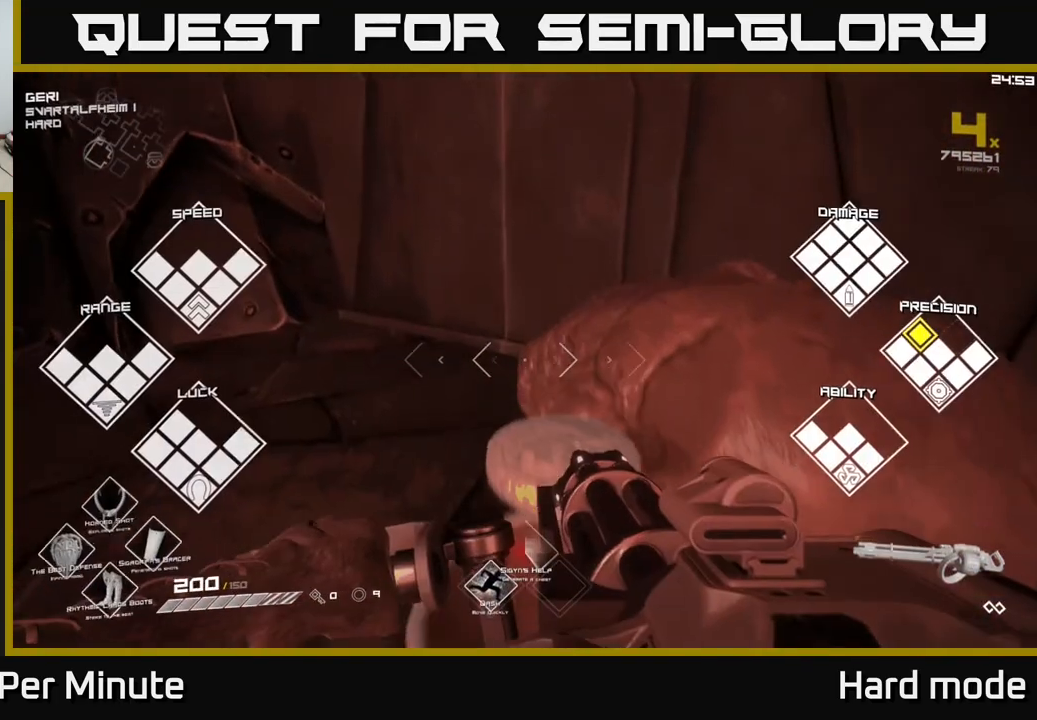
{"buttons": [], "left_stick": "up-right", "right_stick": "right", "events": [[150, "right_stick", "right"], [267, "left_stick", "right"], [383, "left_stick", "up-right"]]}